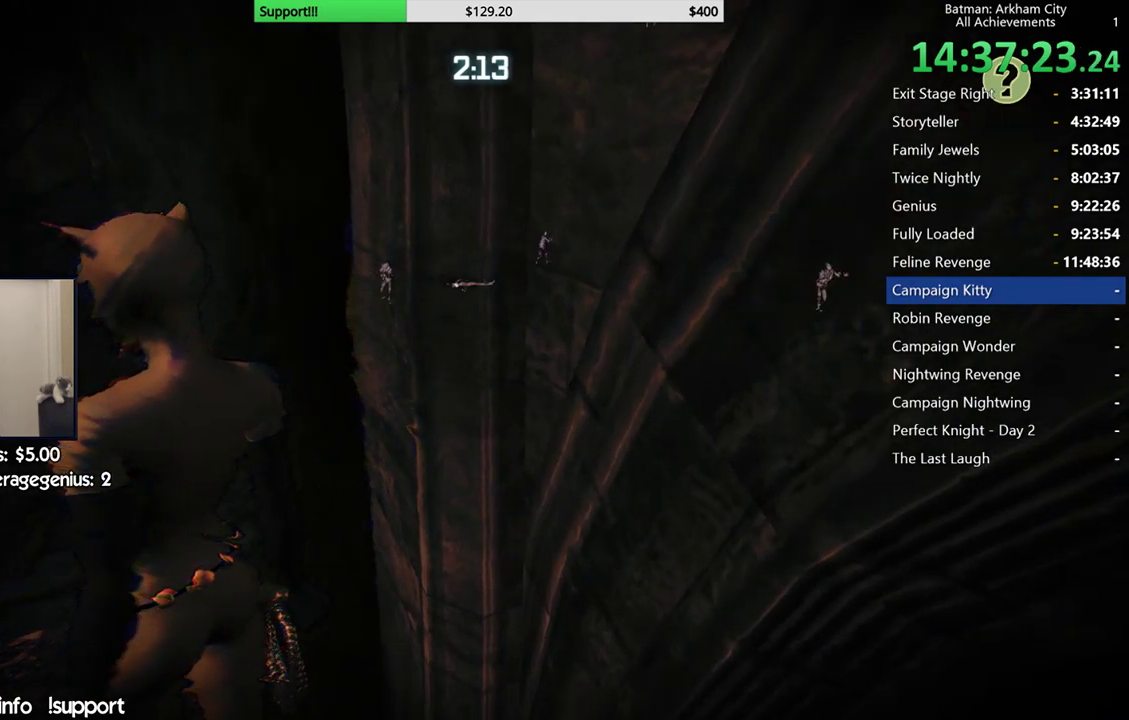
Gameplay with a controller (Xbox layout); each line is a JSON object with the inputs held at the frame after it. "events" lists button and stick changes between this image and that frame as [ms after this image, input, new state], when the widget could be followed in between.
{"buttons": [], "left_stick": "center", "right_stick": "center", "events": []}
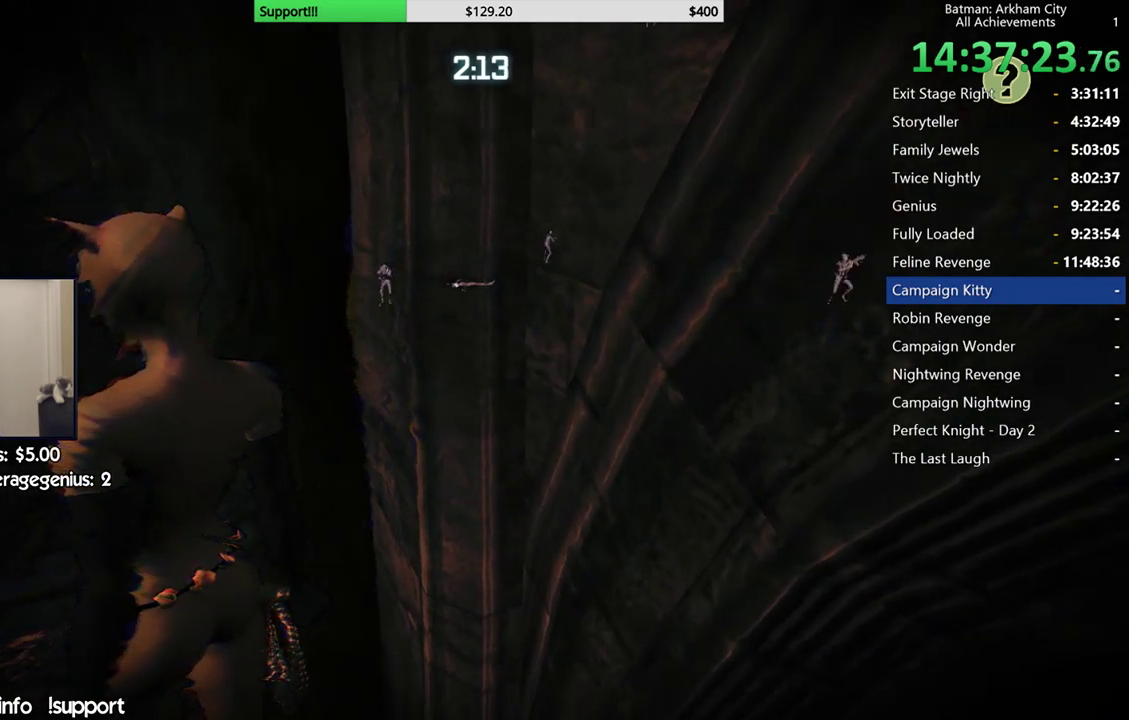
{"buttons": ["R2"], "left_stick": "center", "right_stick": "down", "events": [[250, "R2", "down"], [433, "right_stick", "down"]]}
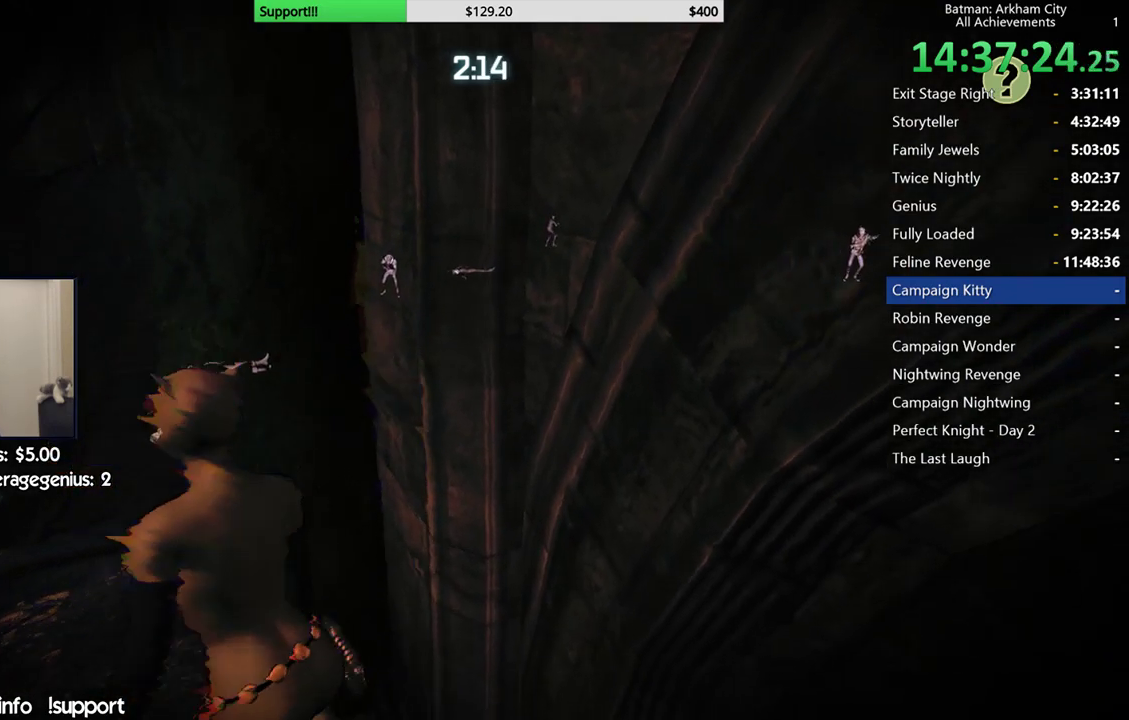
{"buttons": ["R2"], "left_stick": "center", "right_stick": "center", "events": [[150, "right_stick", "right"], [333, "right_stick", "center"]]}
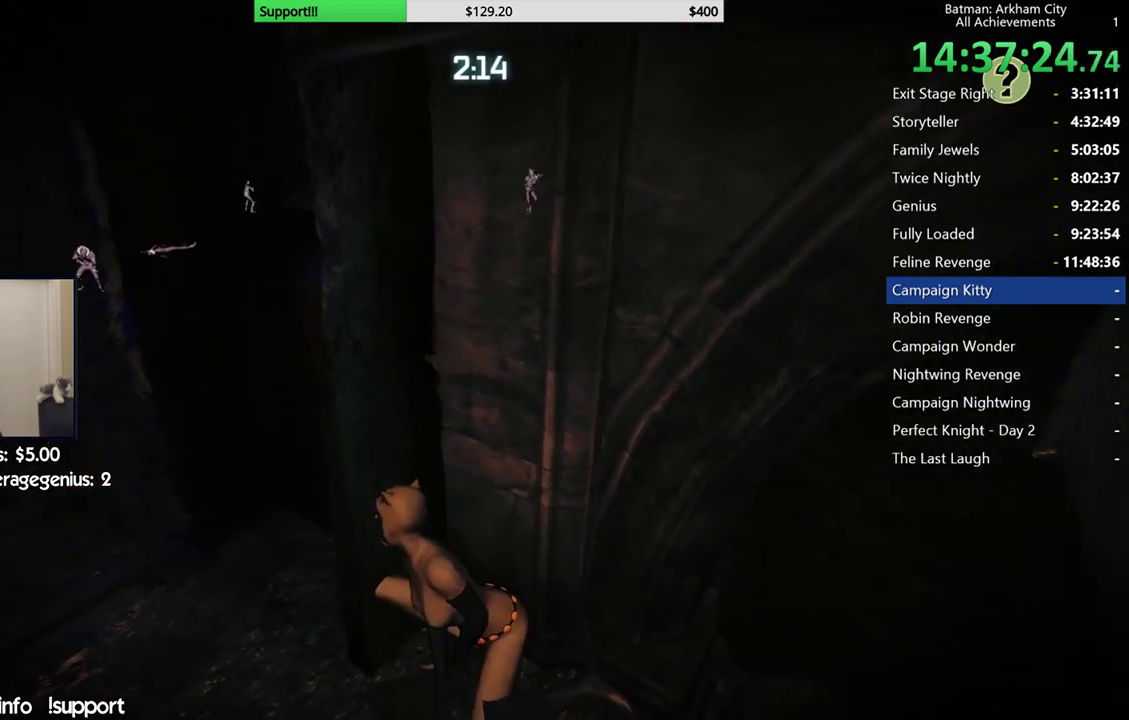
{"buttons": ["R2"], "left_stick": "left", "right_stick": "center", "events": [[217, "left_stick", "left"], [333, "right_stick", "left"], [417, "right_stick", "center"]]}
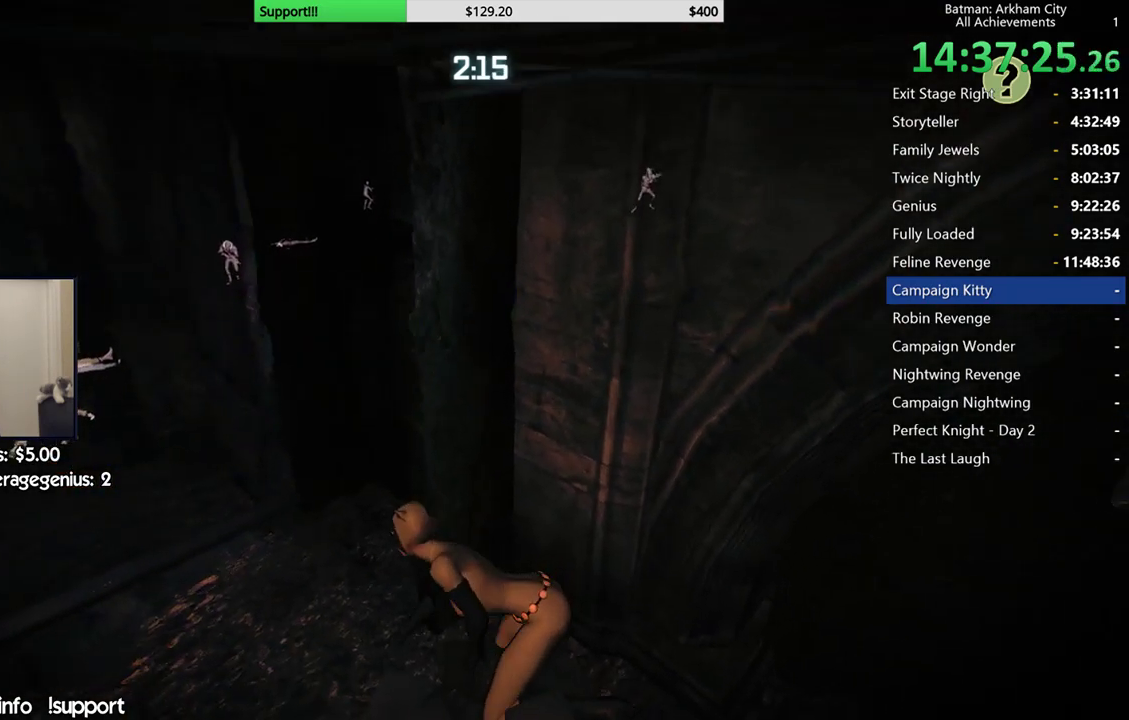
{"buttons": ["R2"], "left_stick": "up-left", "right_stick": "center", "events": [[283, "left_stick", "up-left"]]}
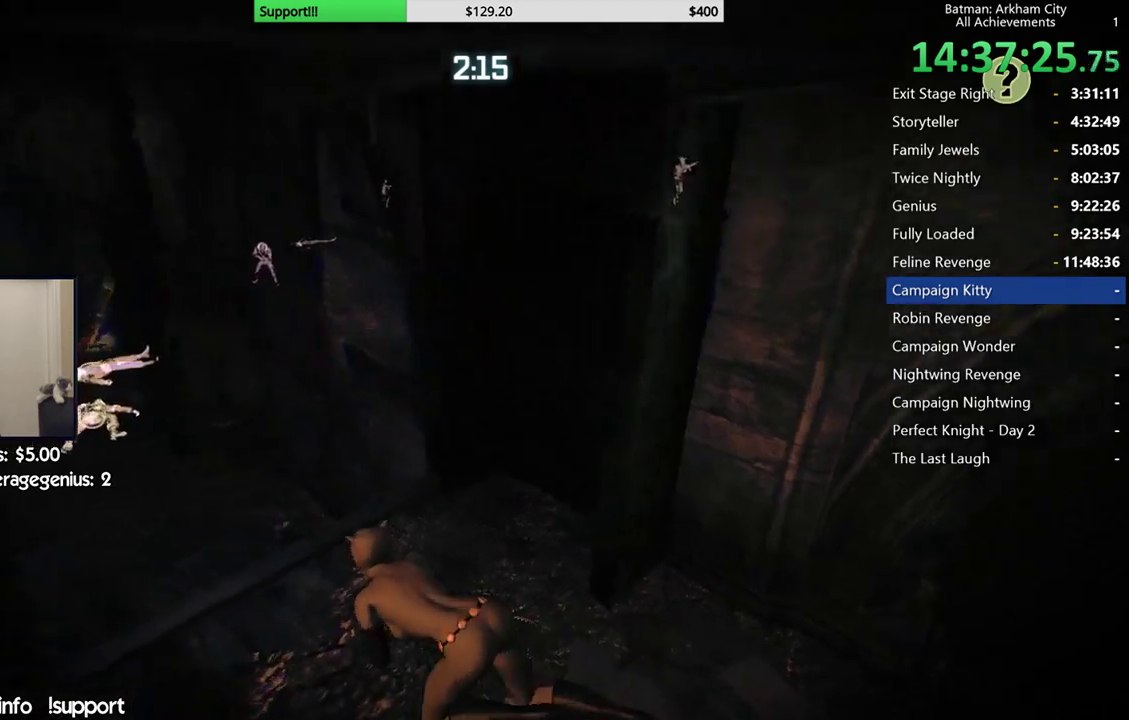
{"buttons": ["R2"], "left_stick": "up-left", "right_stick": "center", "events": []}
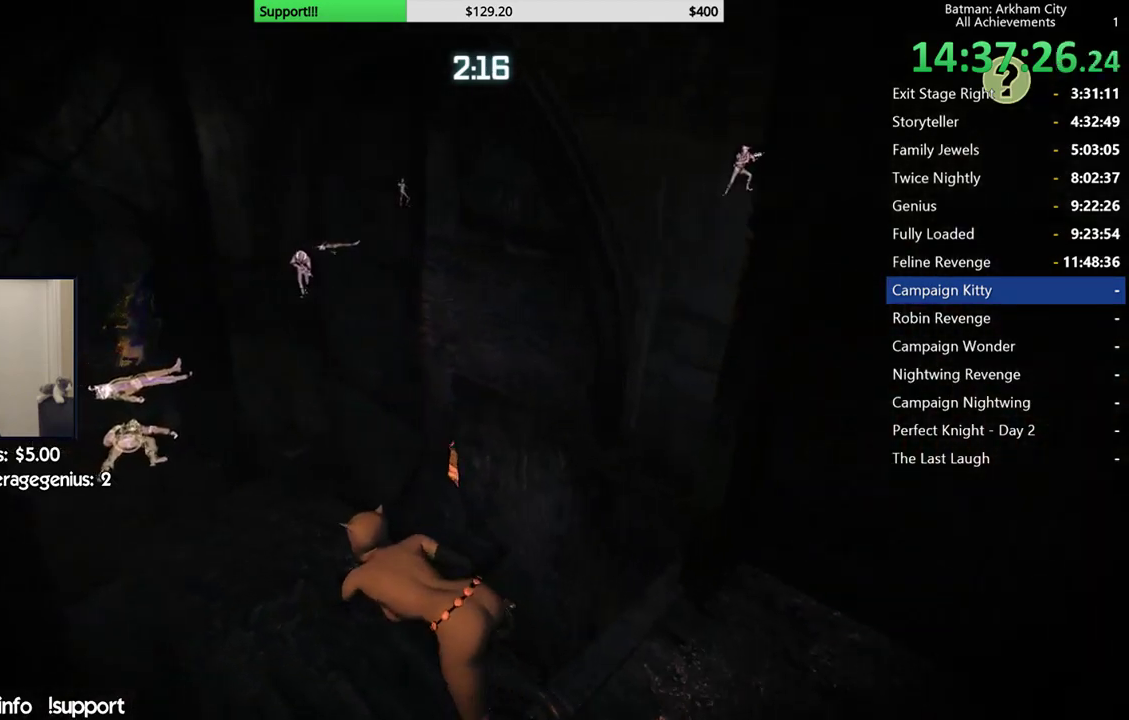
{"buttons": ["R2"], "left_stick": "up-left", "right_stick": "center", "events": [[333, "right_stick", "right"], [500, "right_stick", "center"]]}
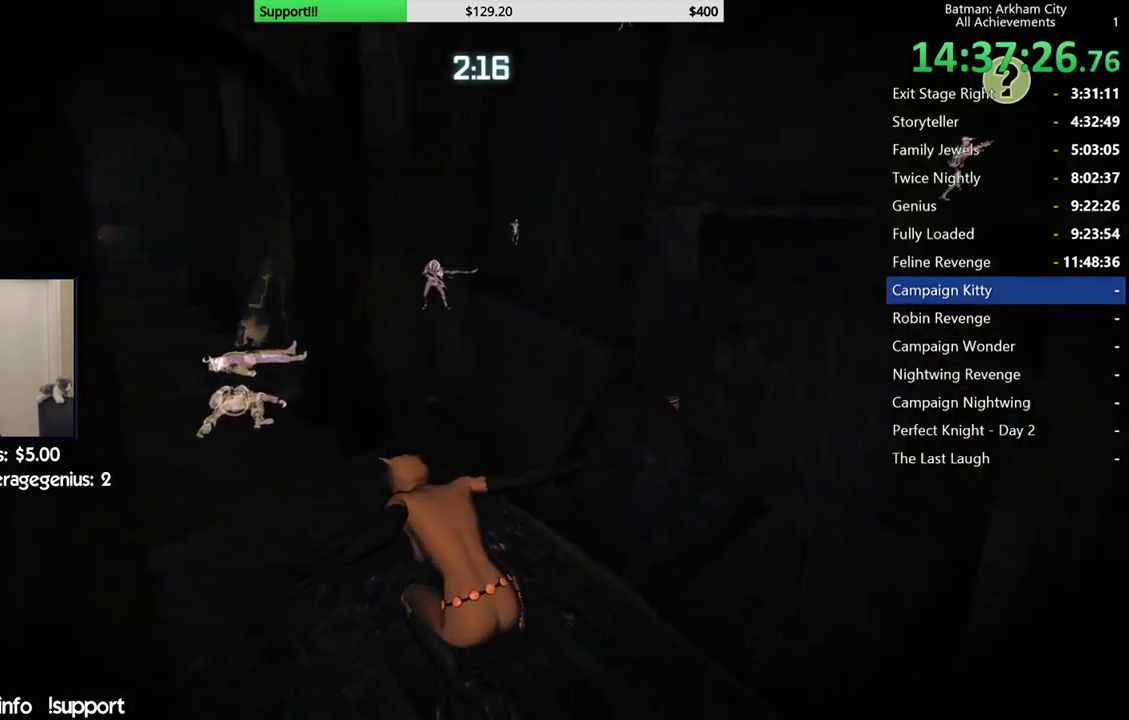
{"buttons": ["R2"], "left_stick": "up-left", "right_stick": "center", "events": [[183, "right_stick", "right"], [383, "right_stick", "center"]]}
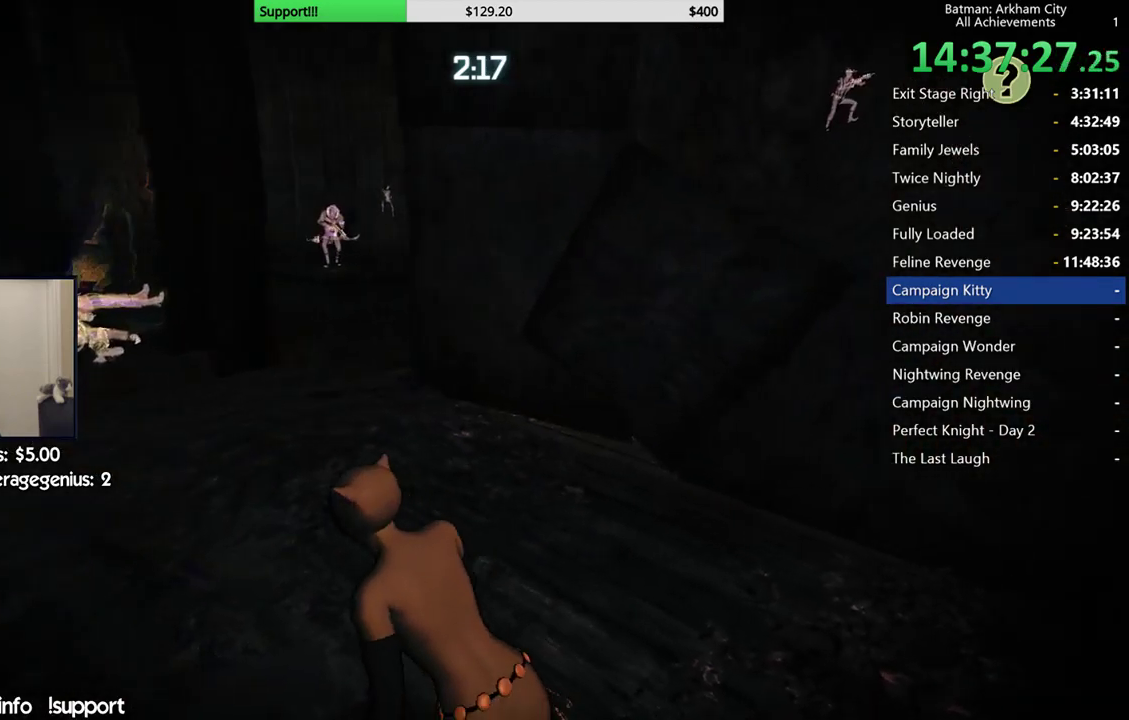
{"buttons": ["R2"], "left_stick": "up-left", "right_stick": "center", "events": []}
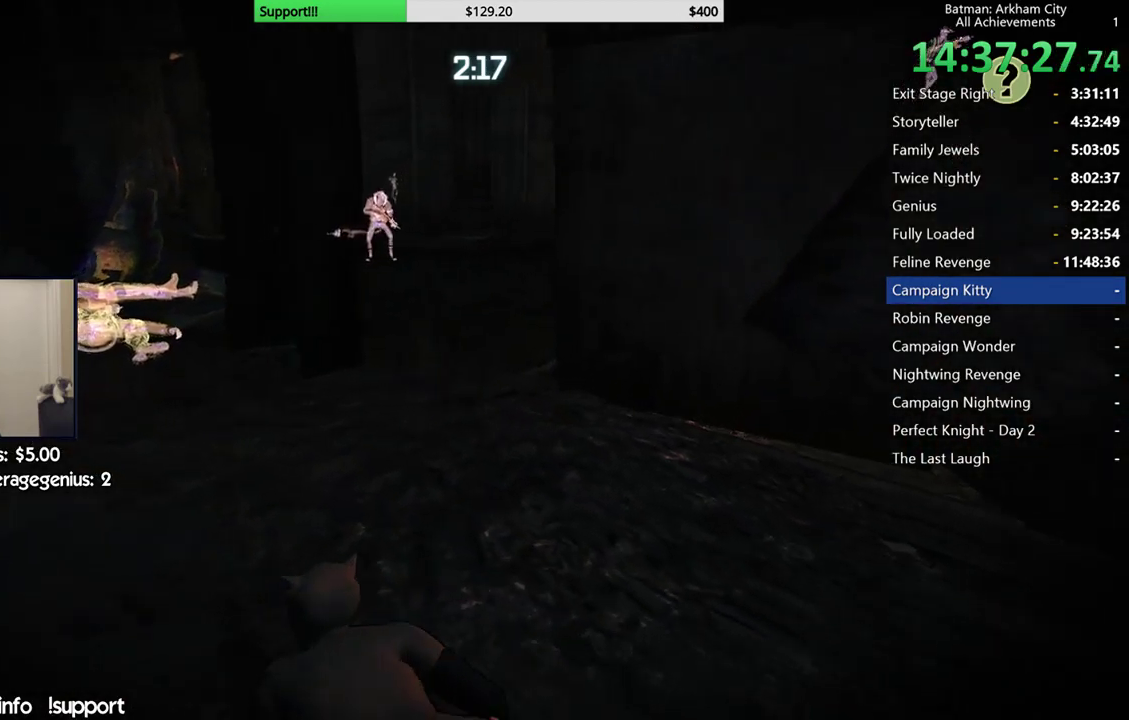
{"buttons": ["R2"], "left_stick": "up-left", "right_stick": "center", "events": []}
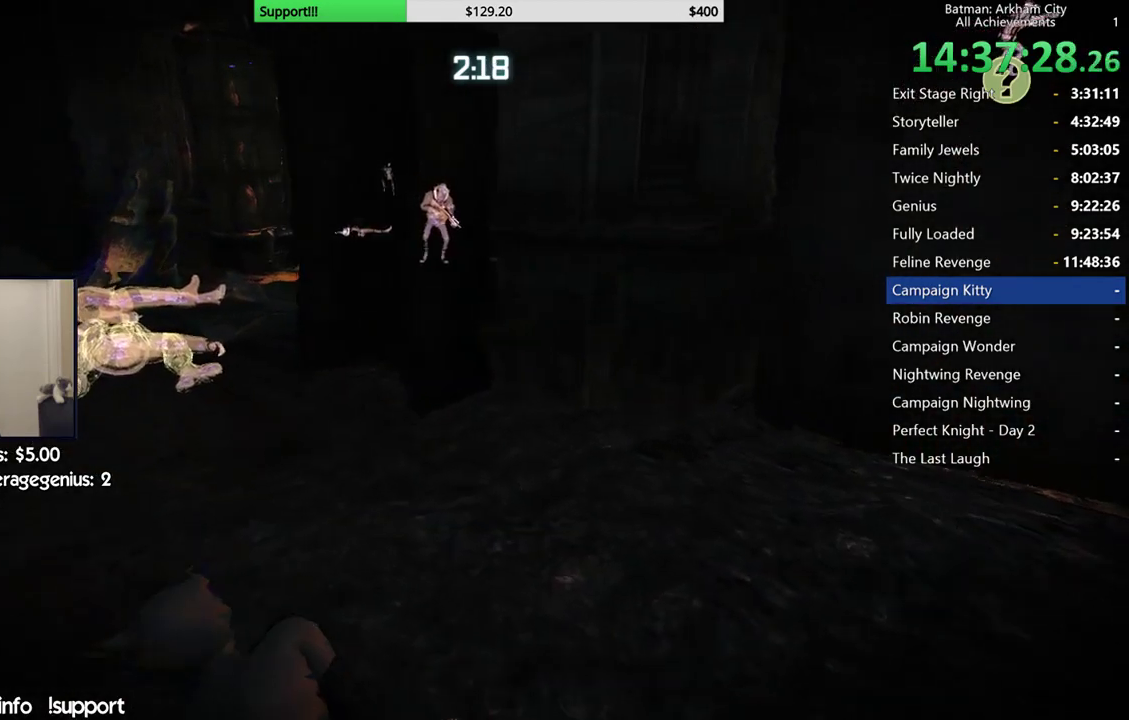
{"buttons": ["R2"], "left_stick": "up", "right_stick": "center", "events": [[167, "left_stick", "up"]]}
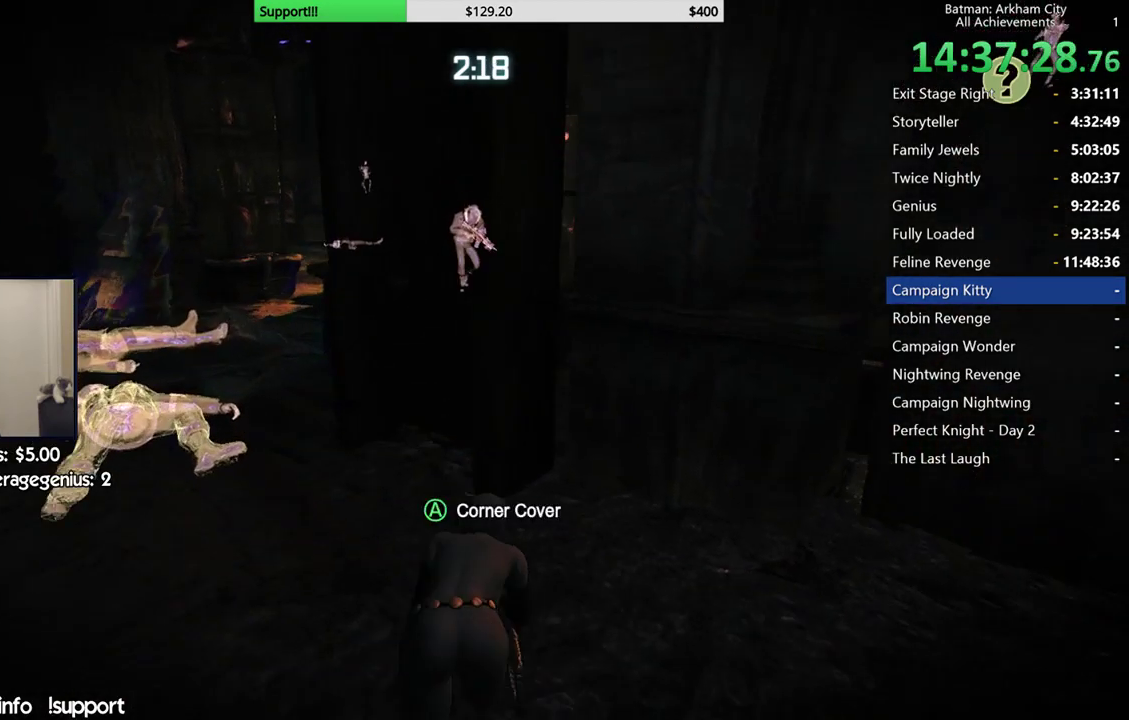
{"buttons": ["R2"], "left_stick": "center", "right_stick": "right", "events": [[83, "right_stick", "down-right"], [250, "left_stick", "center"], [500, "right_stick", "right"]]}
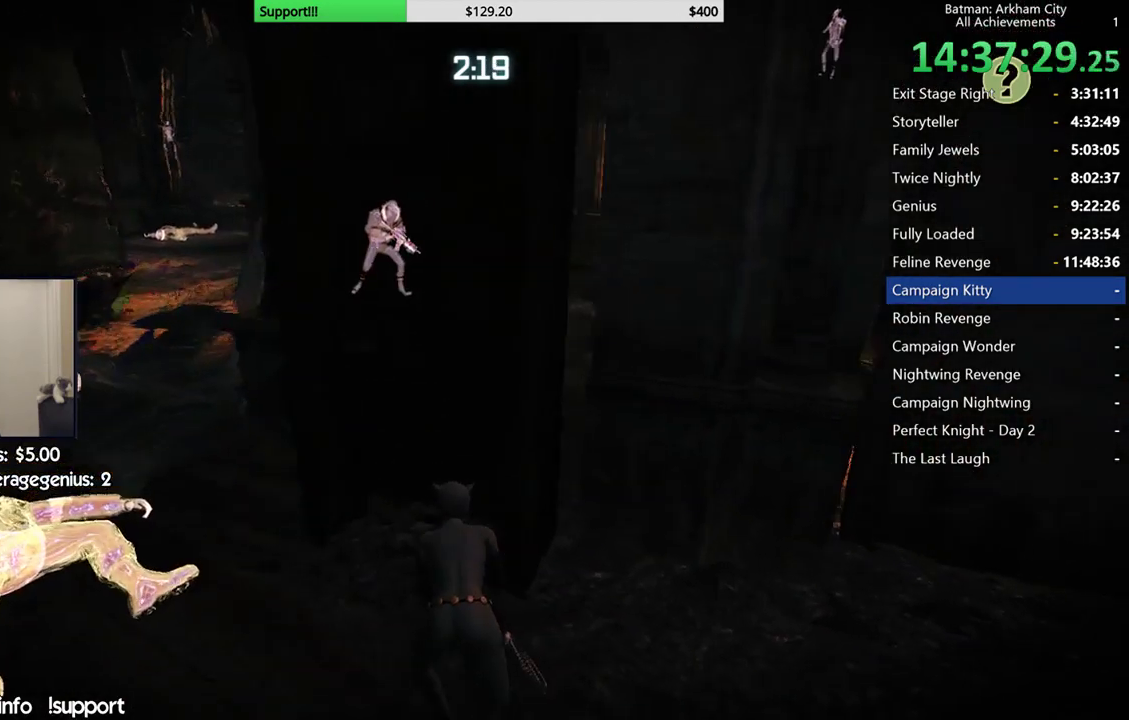
{"buttons": ["L2", "R2"], "left_stick": "left", "right_stick": "right"}
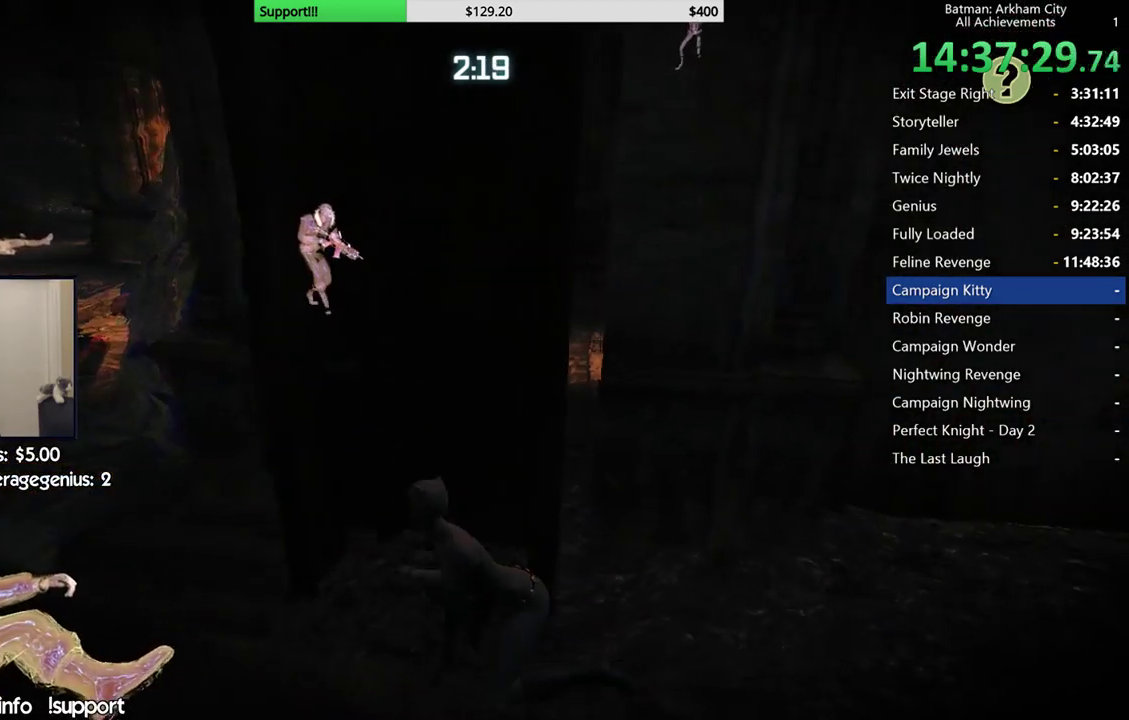
{"buttons": [], "left_stick": "left", "right_stick": "center"}
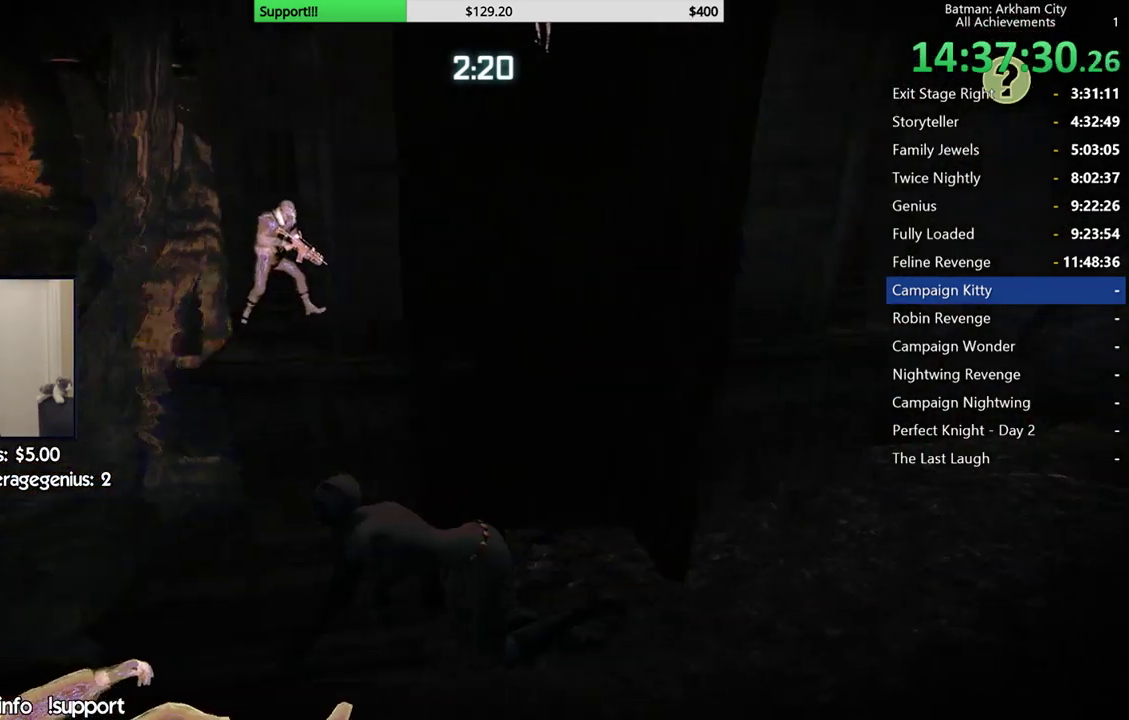
{"buttons": ["A"], "left_stick": "up-left", "right_stick": "center", "events": [[83, "A", "down"], [450, "left_stick", "up-left"]]}
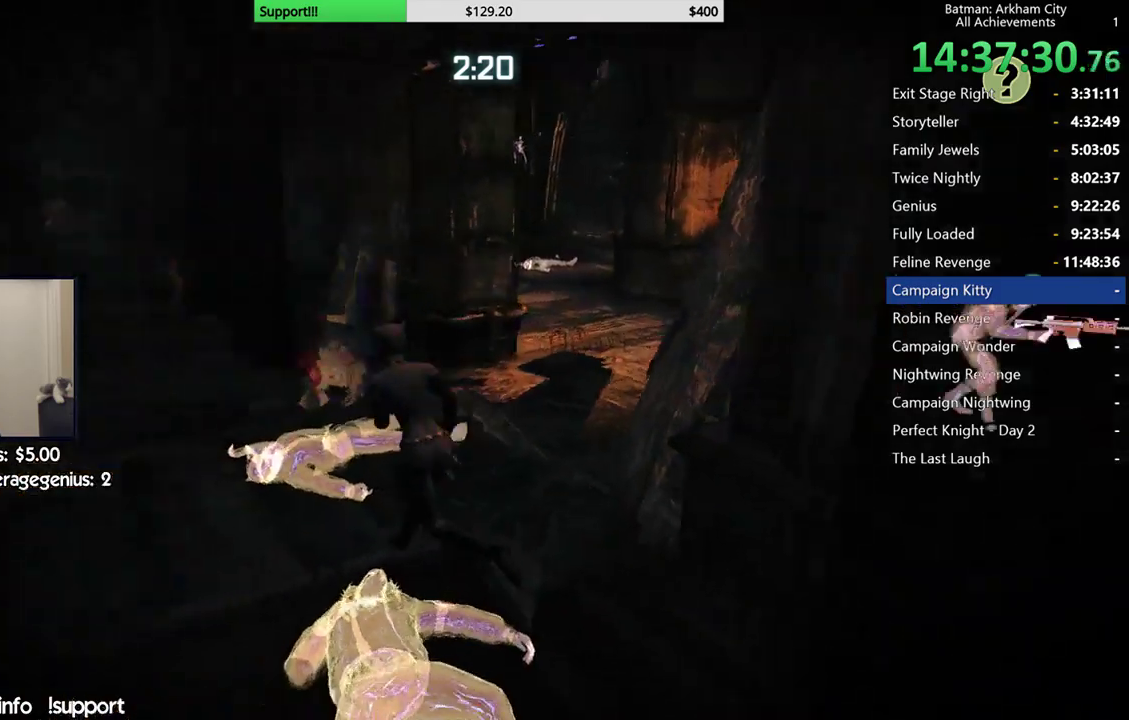
{"buttons": ["A"], "left_stick": "down-right", "right_stick": "center", "events": [[17, "left_stick", "up"], [133, "left_stick", "right"], [250, "left_stick", "down-right"]]}
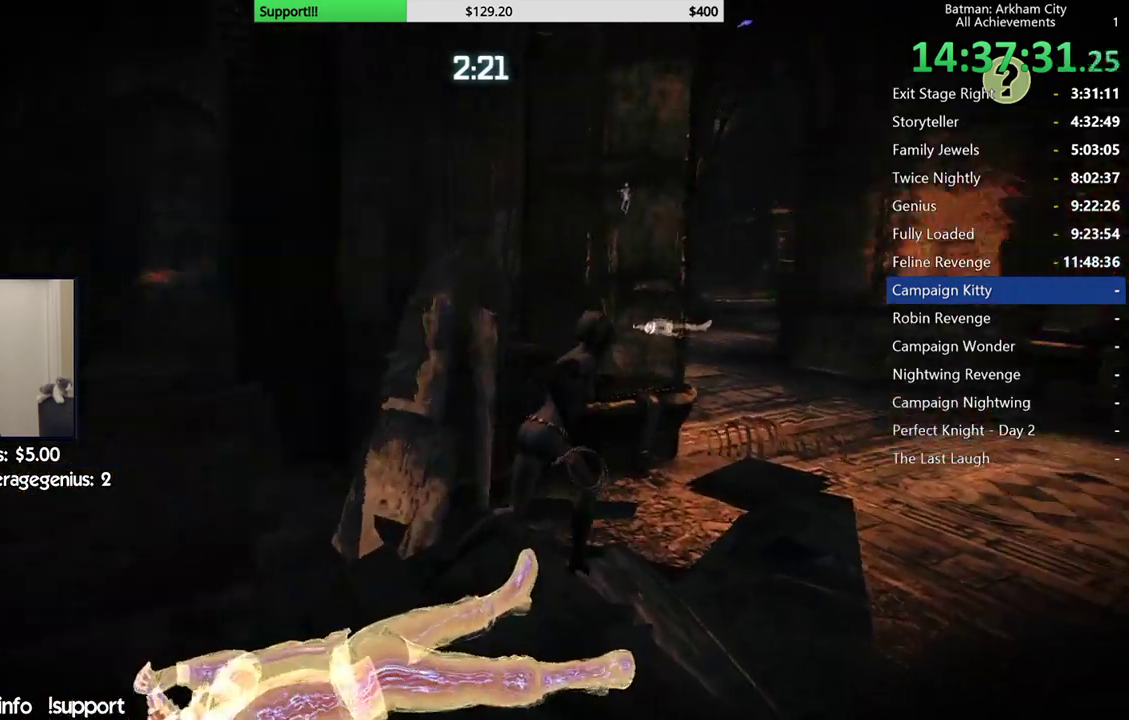
{"buttons": ["A"], "left_stick": "up-right", "right_stick": "center", "events": [[167, "left_stick", "right"], [333, "left_stick", "up-right"]]}
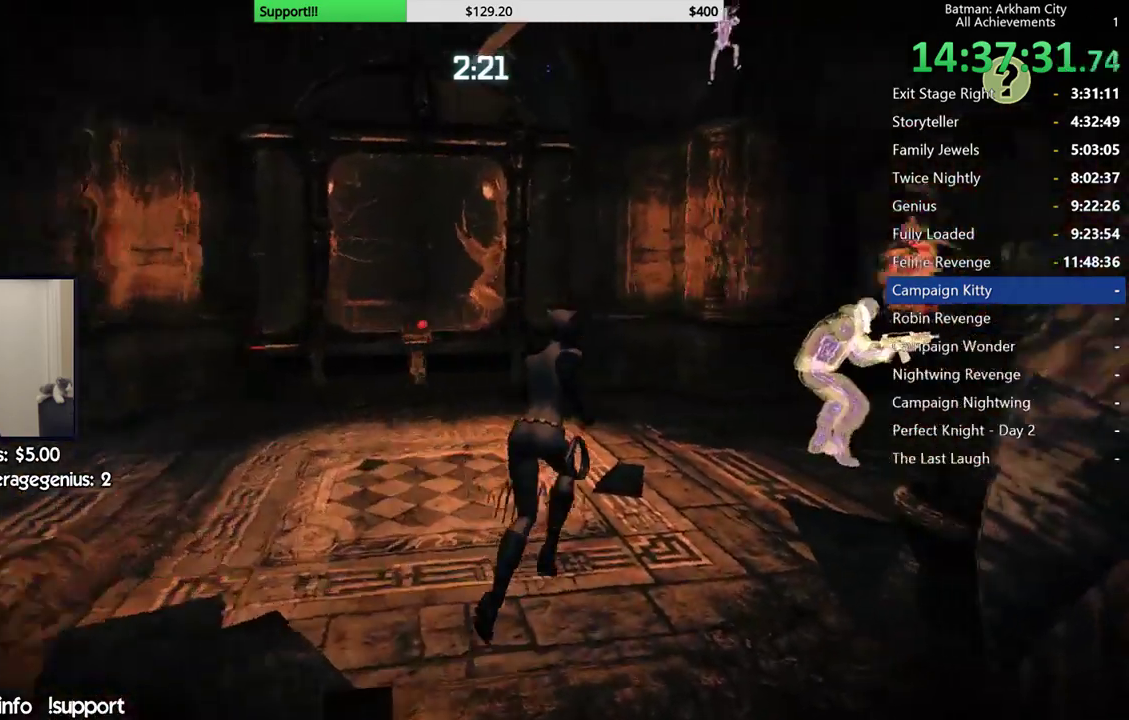
{"buttons": ["Y"], "left_stick": "up-right", "right_stick": "center", "events": [[283, "A", "up"], [500, "Y", "down"]]}
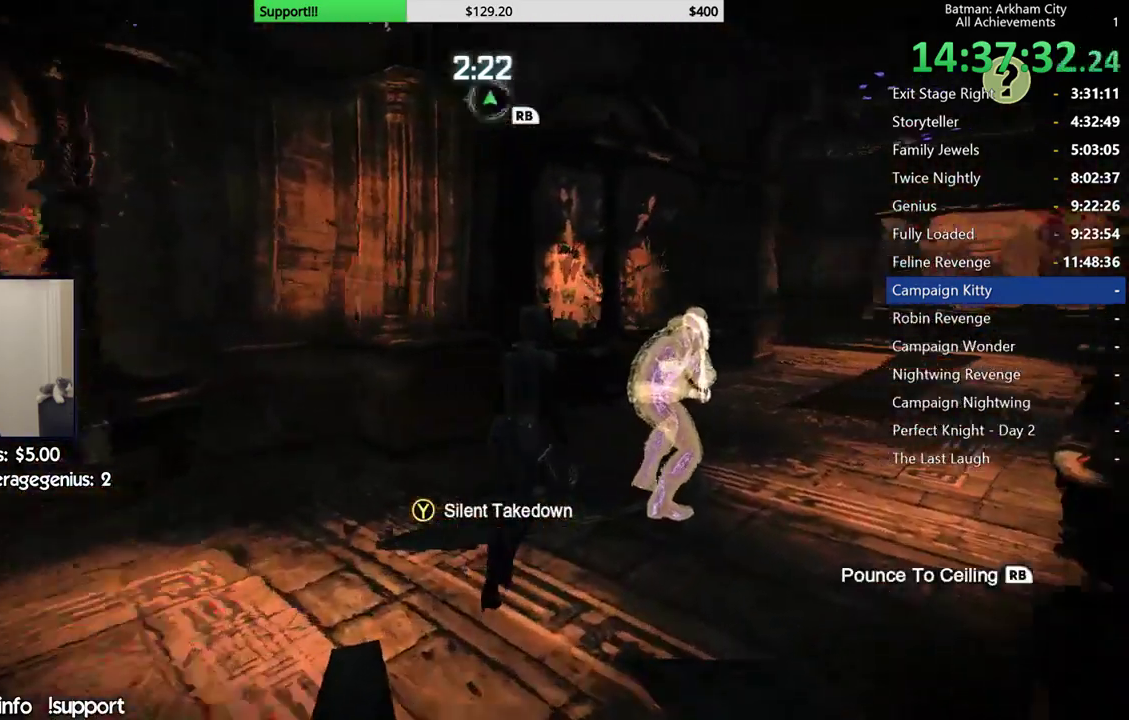
{"buttons": [], "left_stick": "center", "right_stick": "left", "events": [[100, "Y", "up"], [167, "left_stick", "center"], [317, "right_stick", "up-left"], [483, "right_stick", "left"]]}
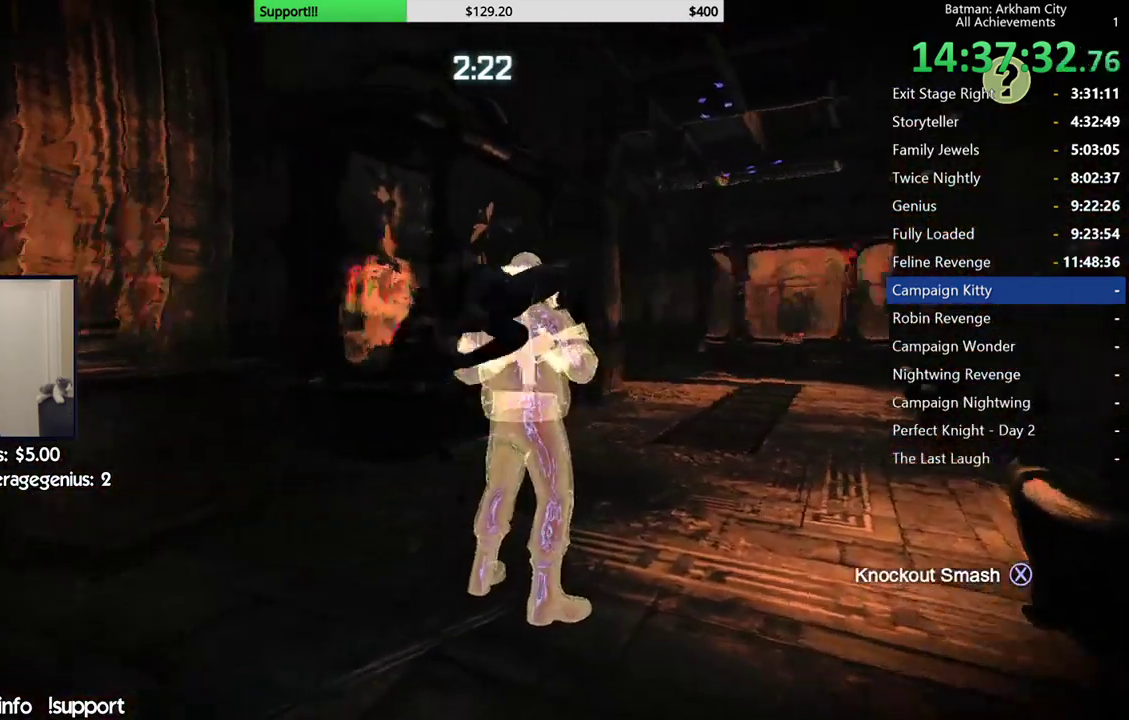
{"buttons": [], "left_stick": "center", "right_stick": "left", "events": []}
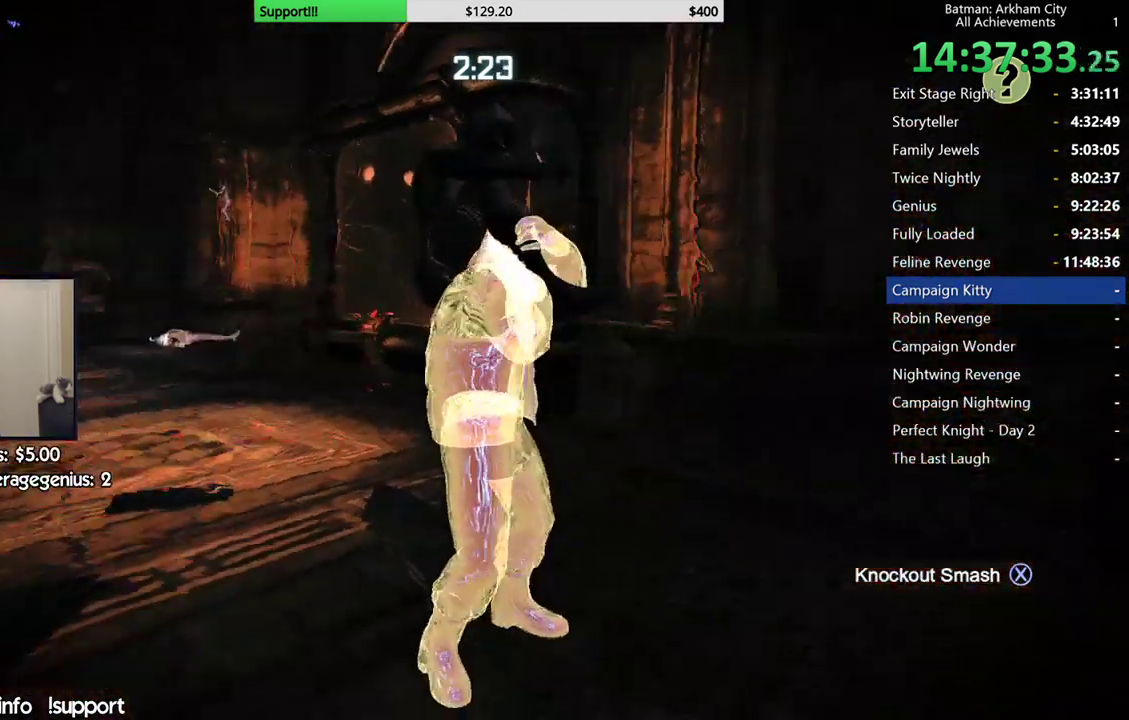
{"buttons": [], "left_stick": "center", "right_stick": "center", "events": [[83, "right_stick", "center"]]}
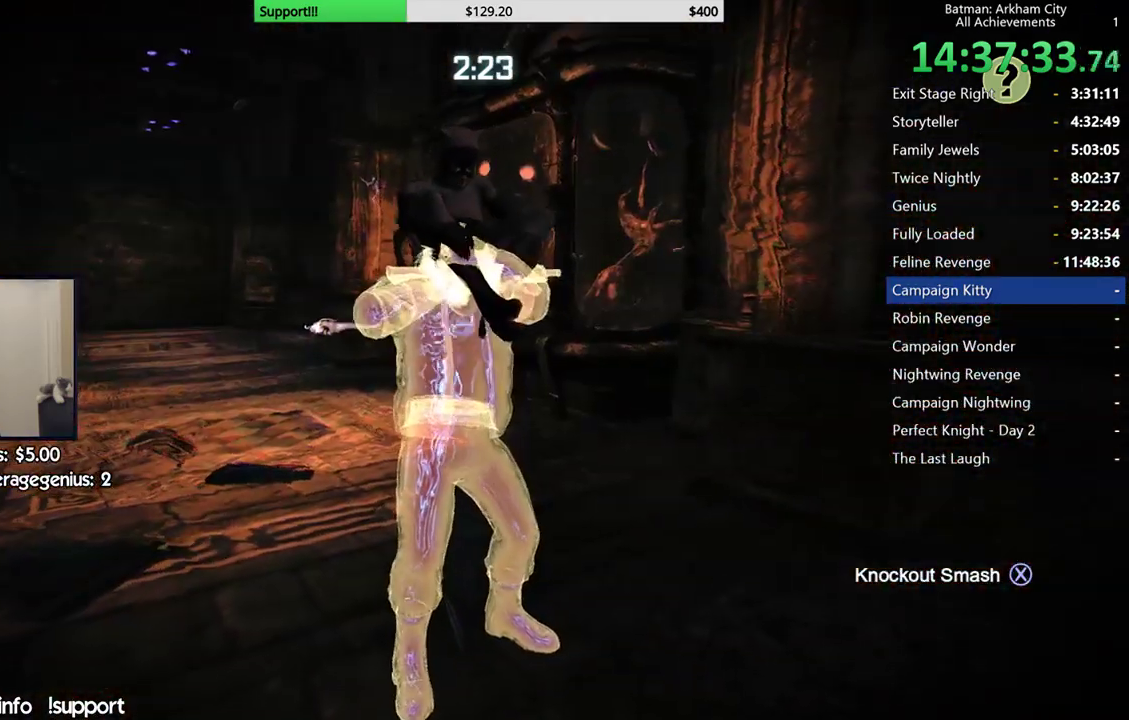
{"buttons": [], "left_stick": "center", "right_stick": "center", "events": []}
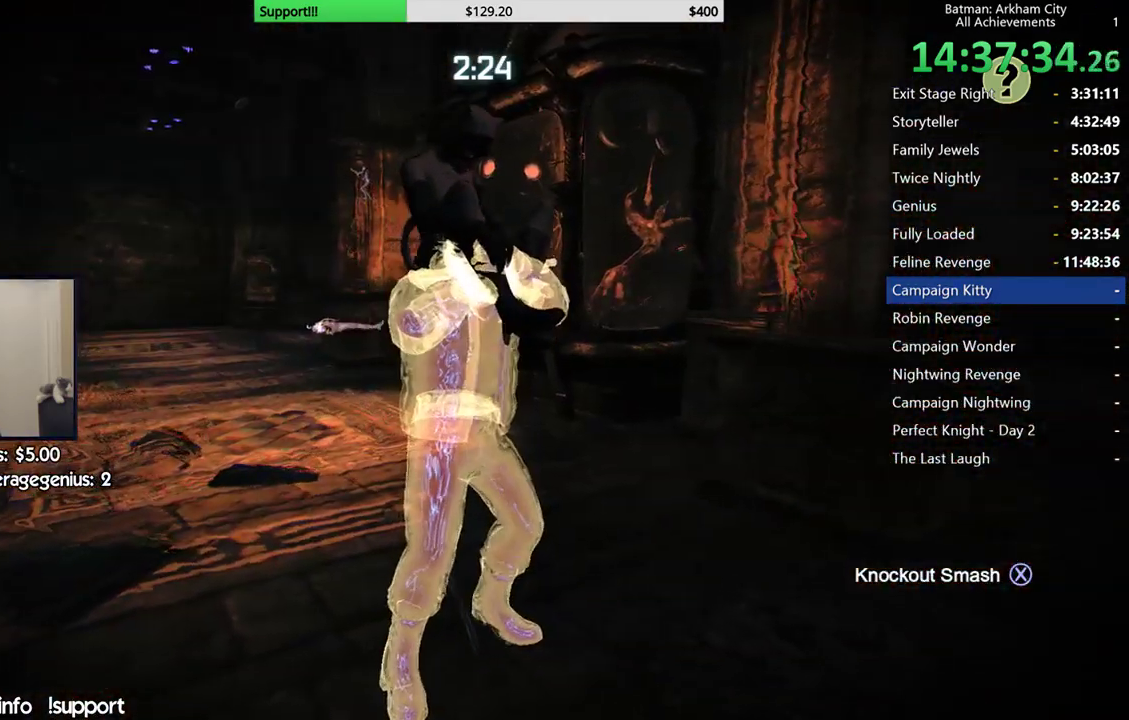
{"buttons": [], "left_stick": "center", "right_stick": "center", "events": []}
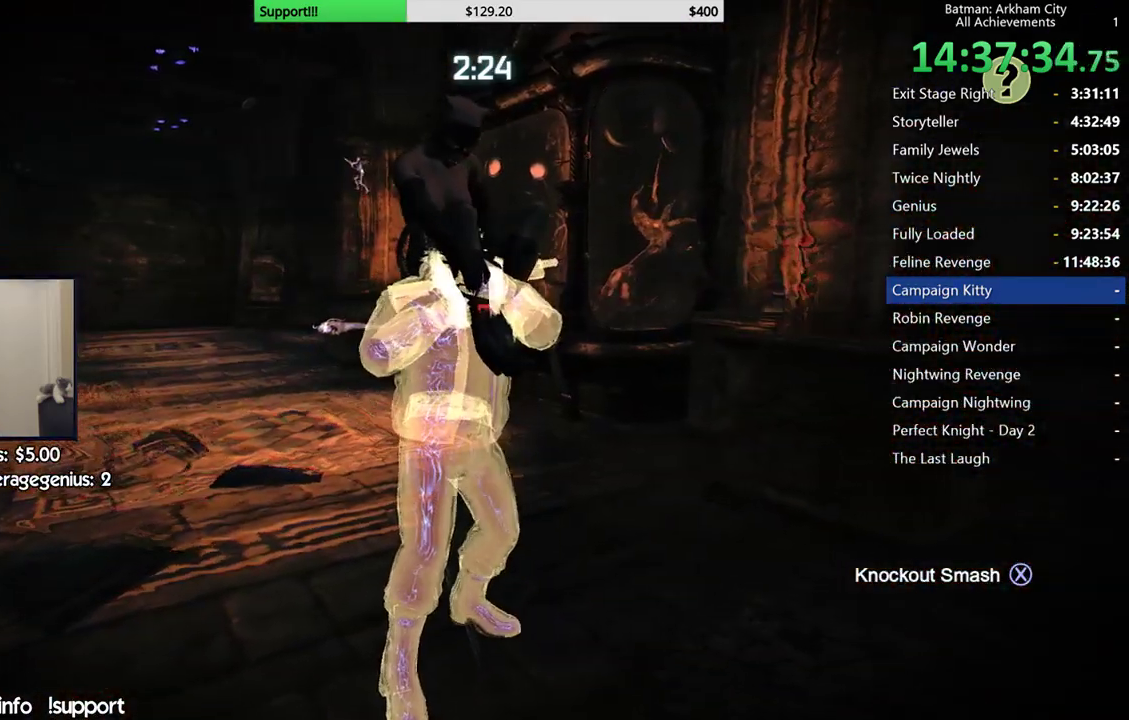
{"buttons": [], "left_stick": "center", "right_stick": "center", "events": []}
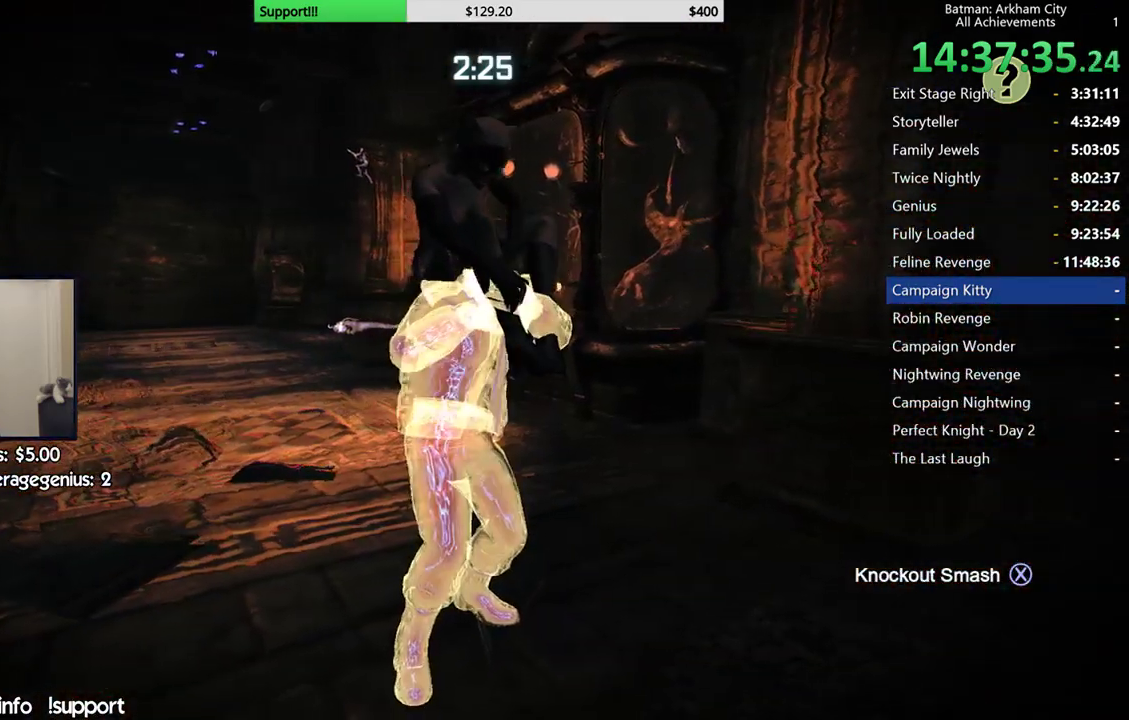
{"buttons": [], "left_stick": "center", "right_stick": "center", "events": []}
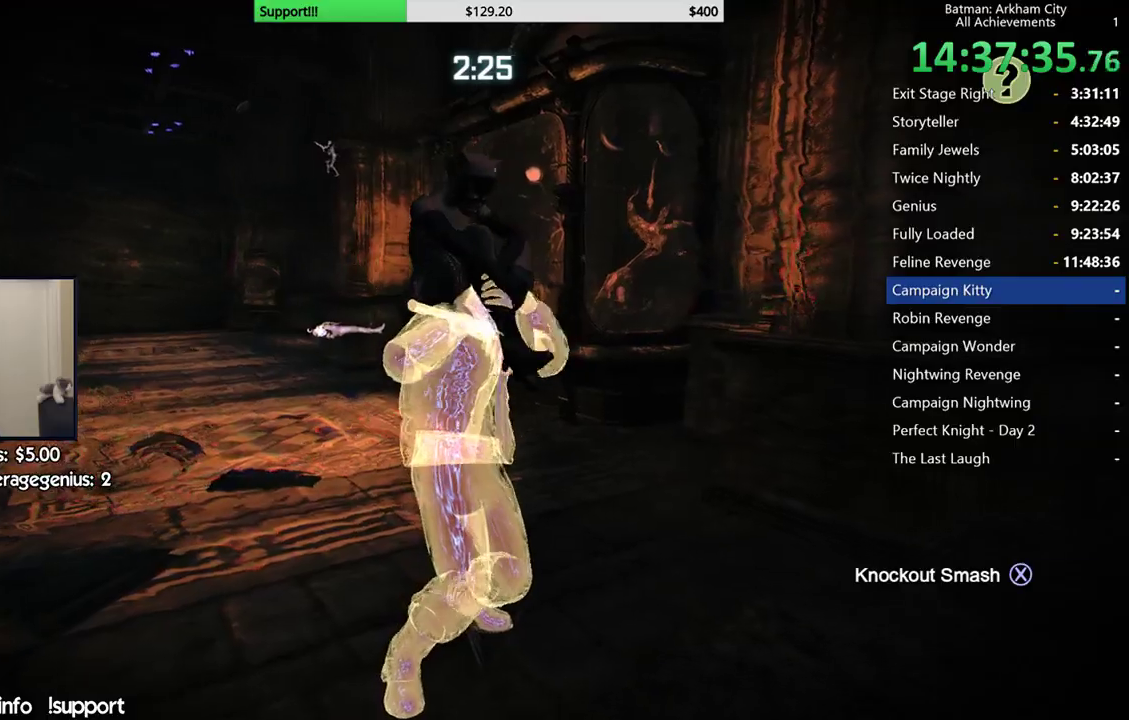
{"buttons": [], "left_stick": "center", "right_stick": "center", "events": []}
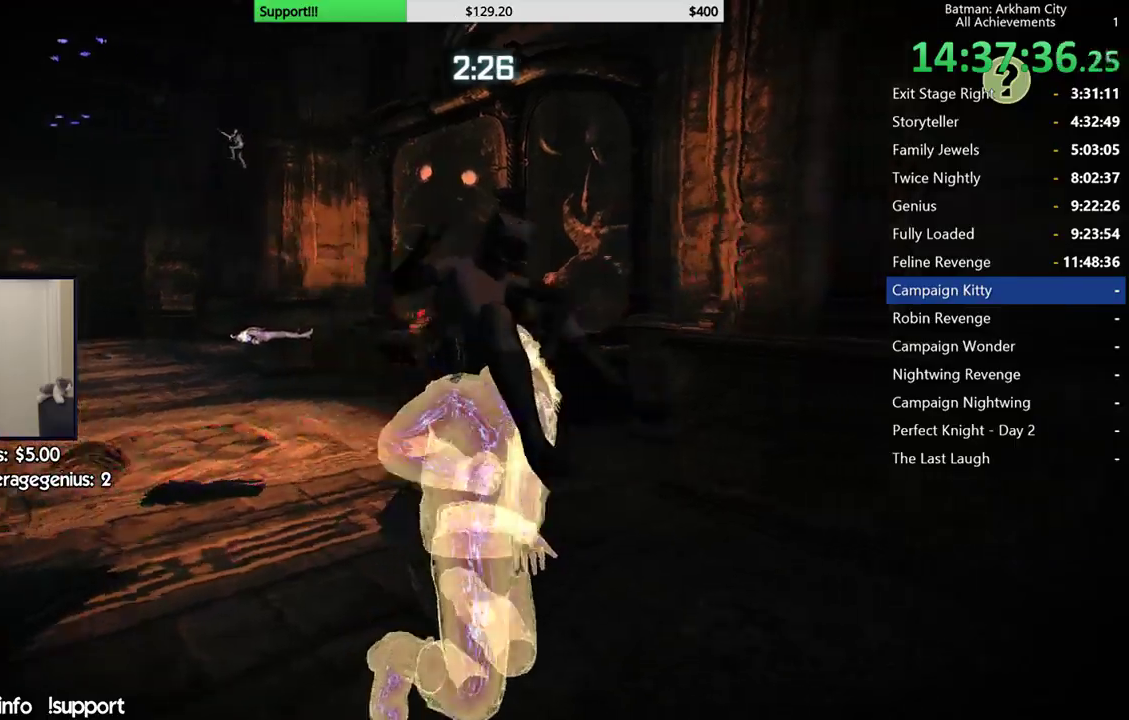
{"buttons": [], "left_stick": "center", "right_stick": "down-left", "events": [[350, "right_stick", "down-left"]]}
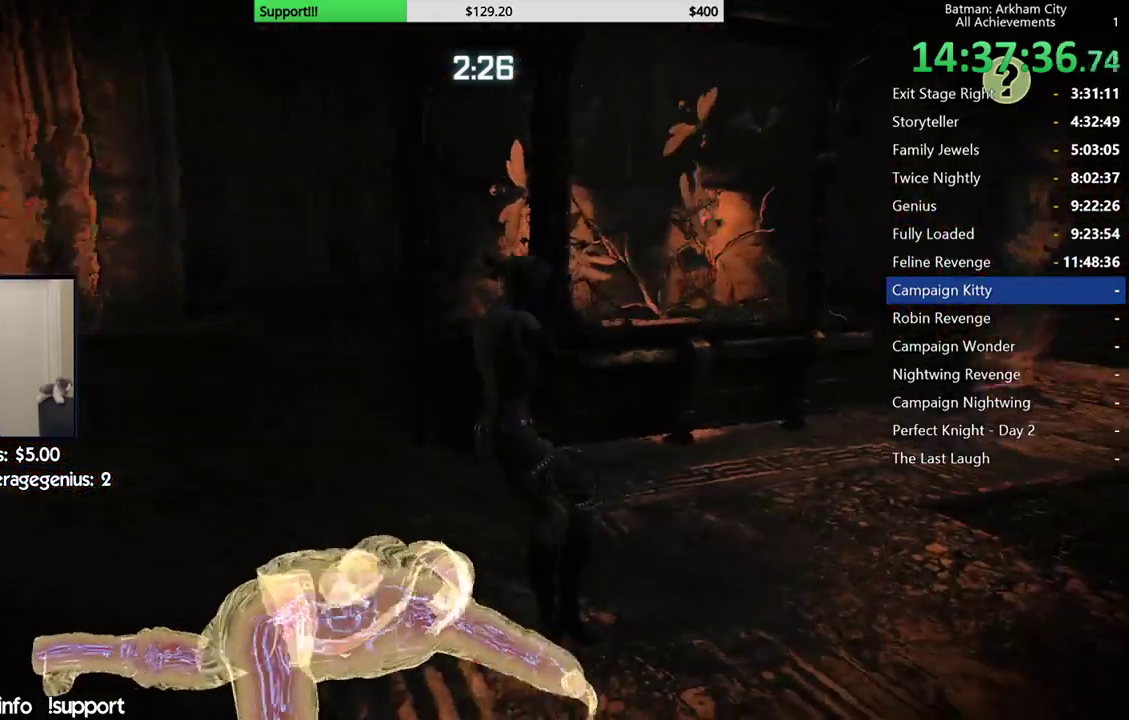
{"buttons": [], "left_stick": "center", "right_stick": "up-left", "events": [[267, "right_stick", "up-left"]]}
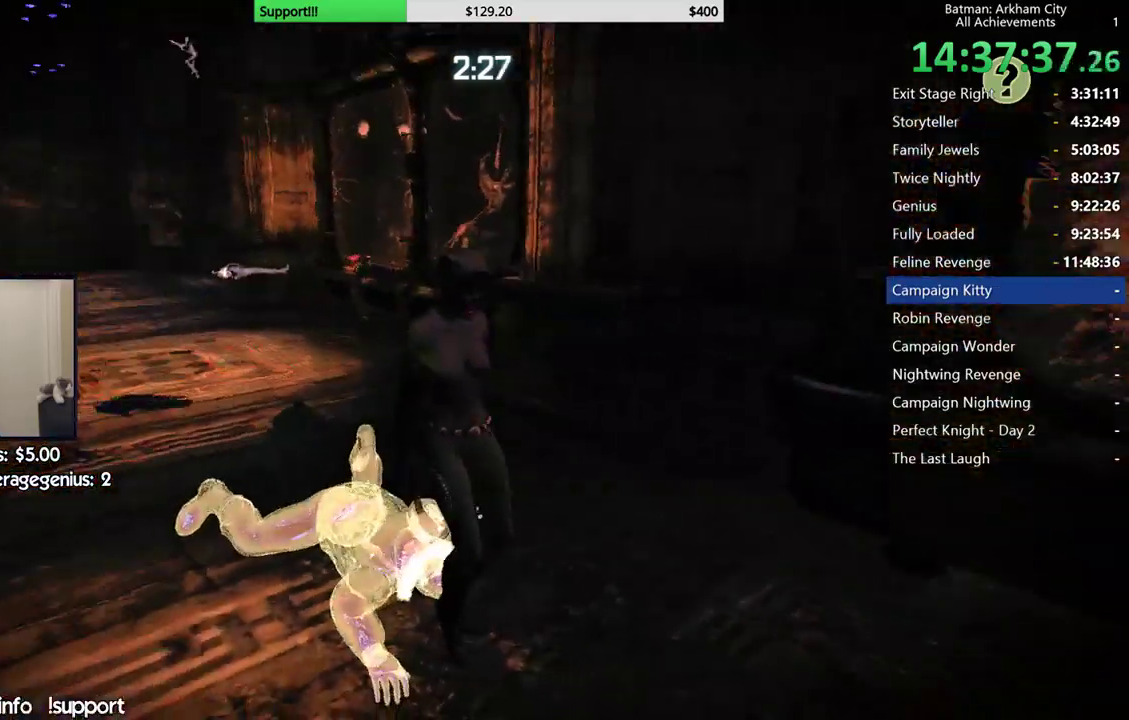
{"buttons": ["A"], "left_stick": "down-right", "right_stick": "center", "events": [[117, "right_stick", "center"], [217, "left_stick", "down"], [283, "A", "down"], [433, "left_stick", "down-right"]]}